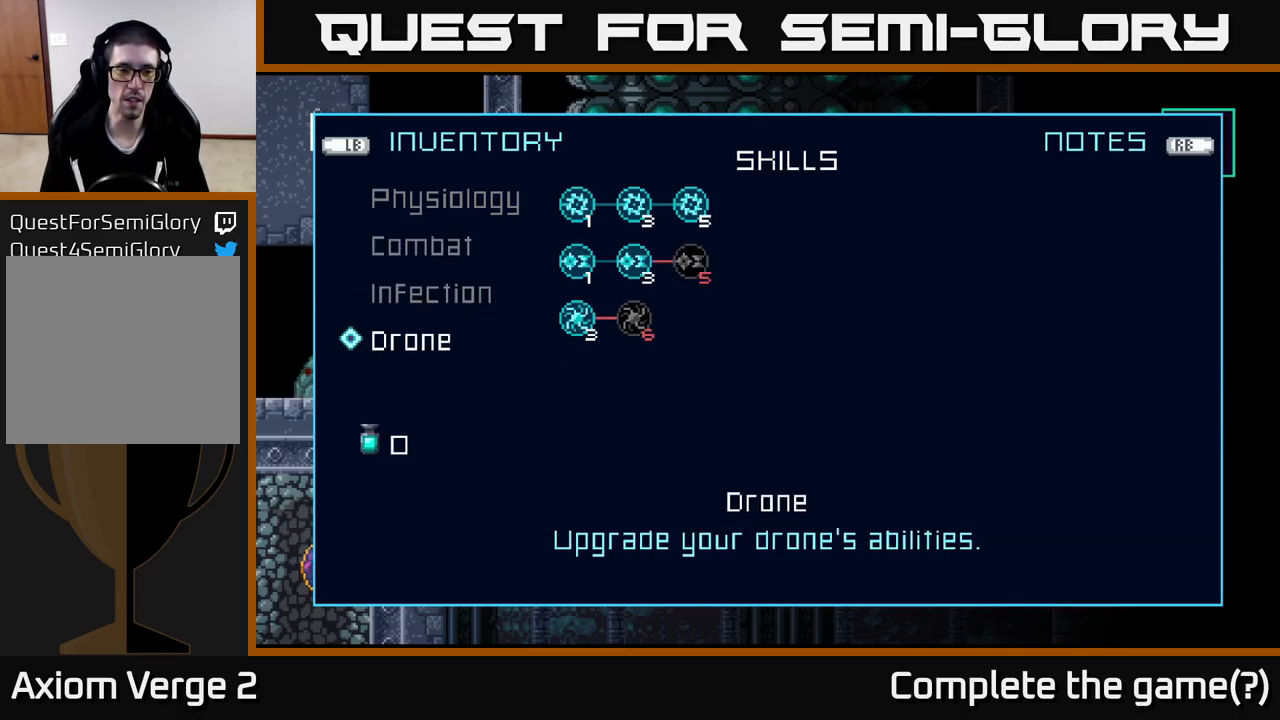
Gameplay with a controller (Xbox layout); each line is a JSON object with the inputs held at the frame after it. "events" lists button and stick changes between this image and that frame as [ms after this image, input, new state], when the widget could be followed in between.
{"buttons": [], "left_stick": "center", "right_stick": "center", "events": []}
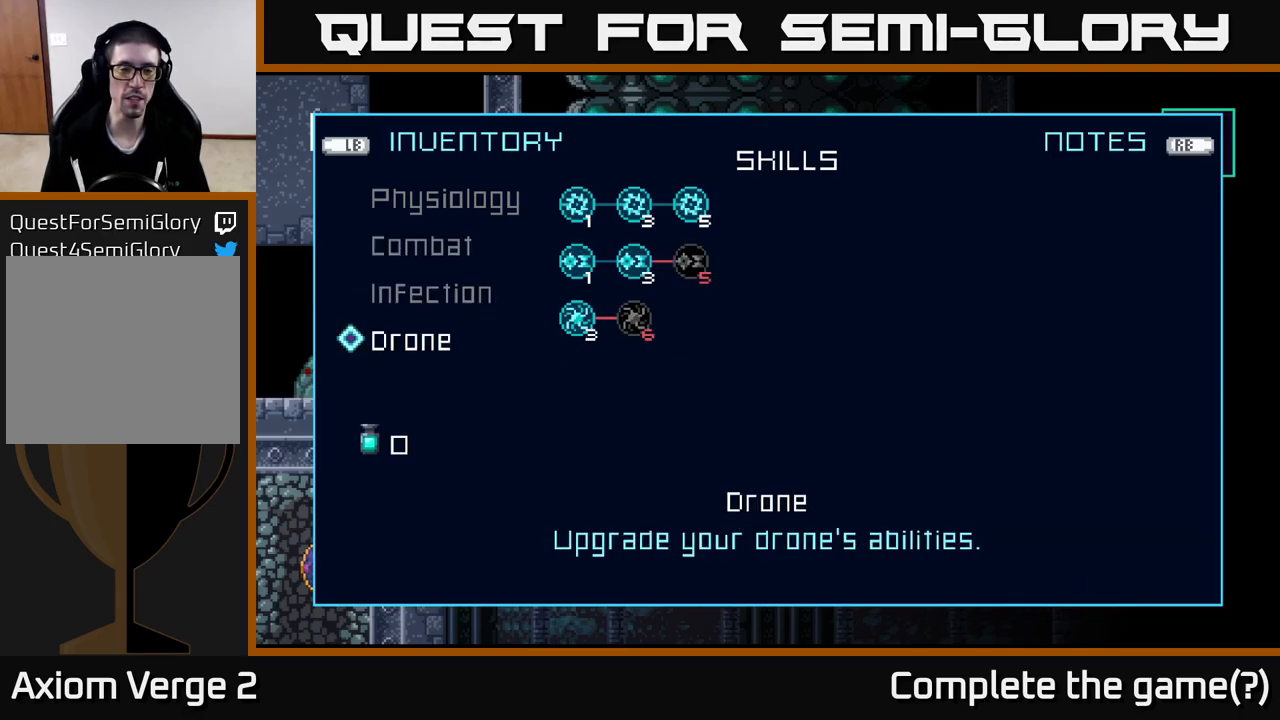
{"buttons": [], "left_stick": "center", "right_stick": "center", "events": []}
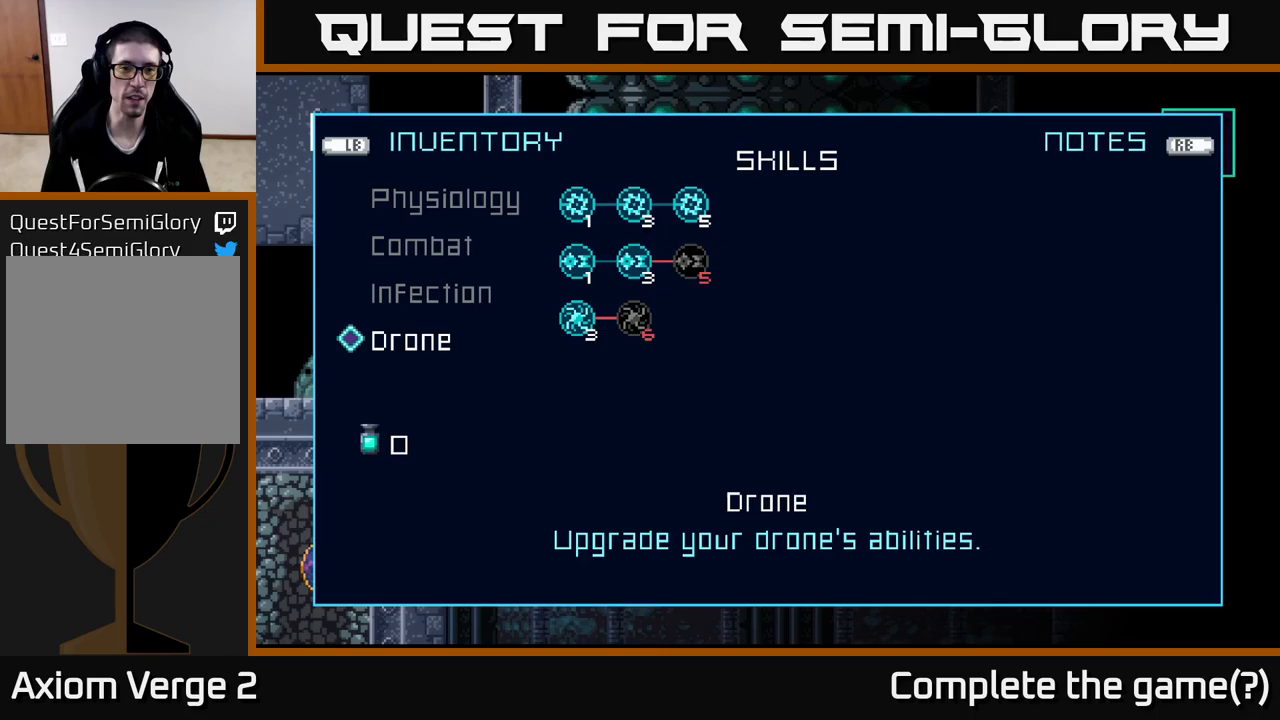
{"buttons": [], "left_stick": "center", "right_stick": "center", "events": []}
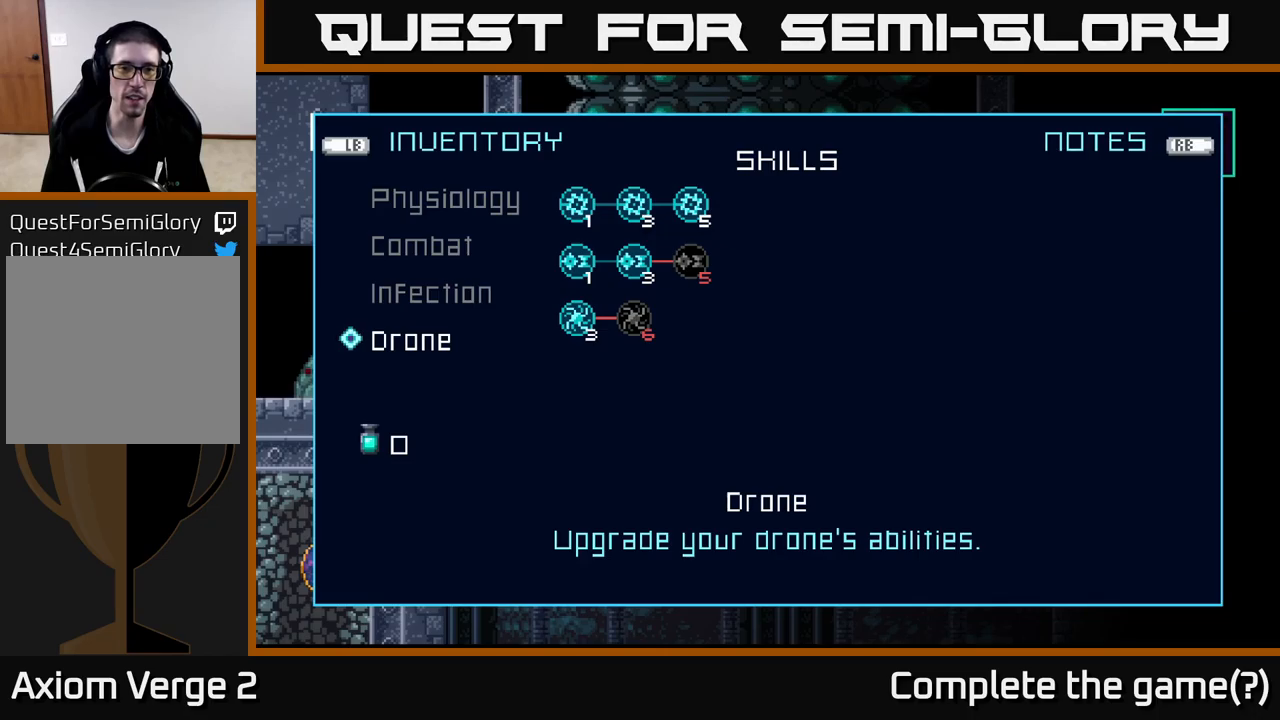
{"buttons": [], "left_stick": "center", "right_stick": "center", "events": [[333, "B", "down"], [400, "B", "up"]]}
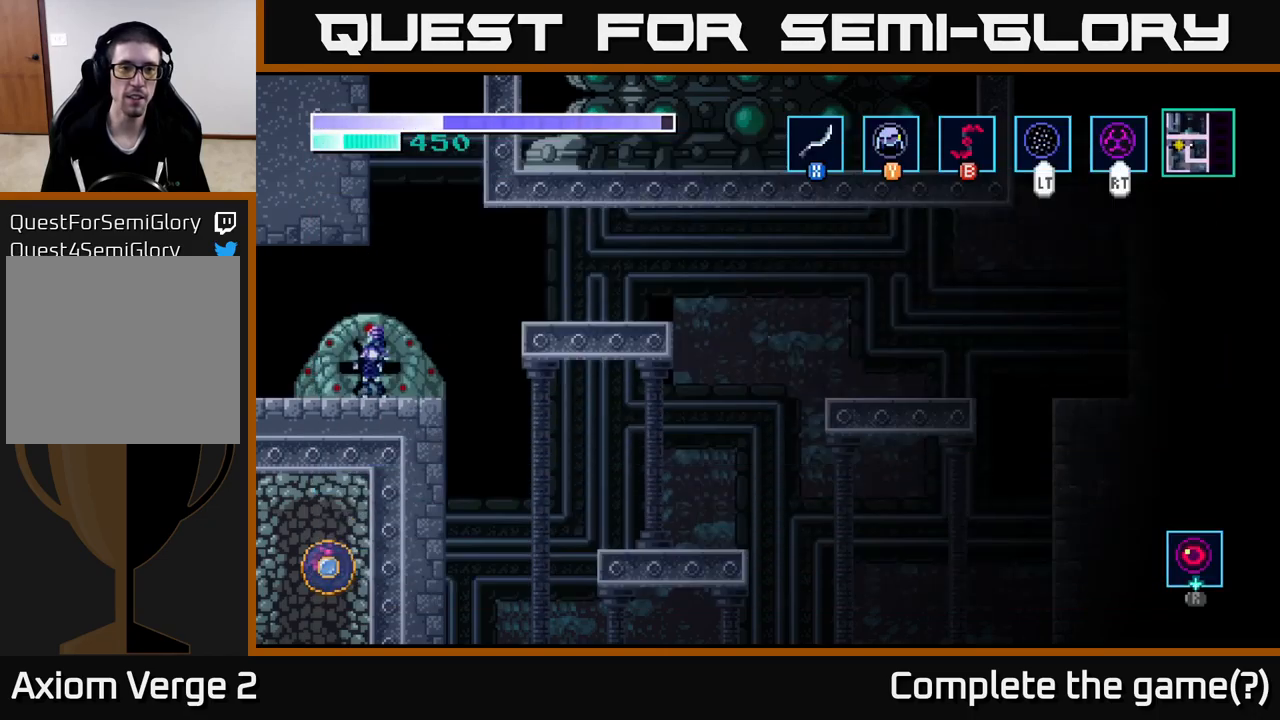
{"buttons": [], "left_stick": "center", "right_stick": "center", "events": []}
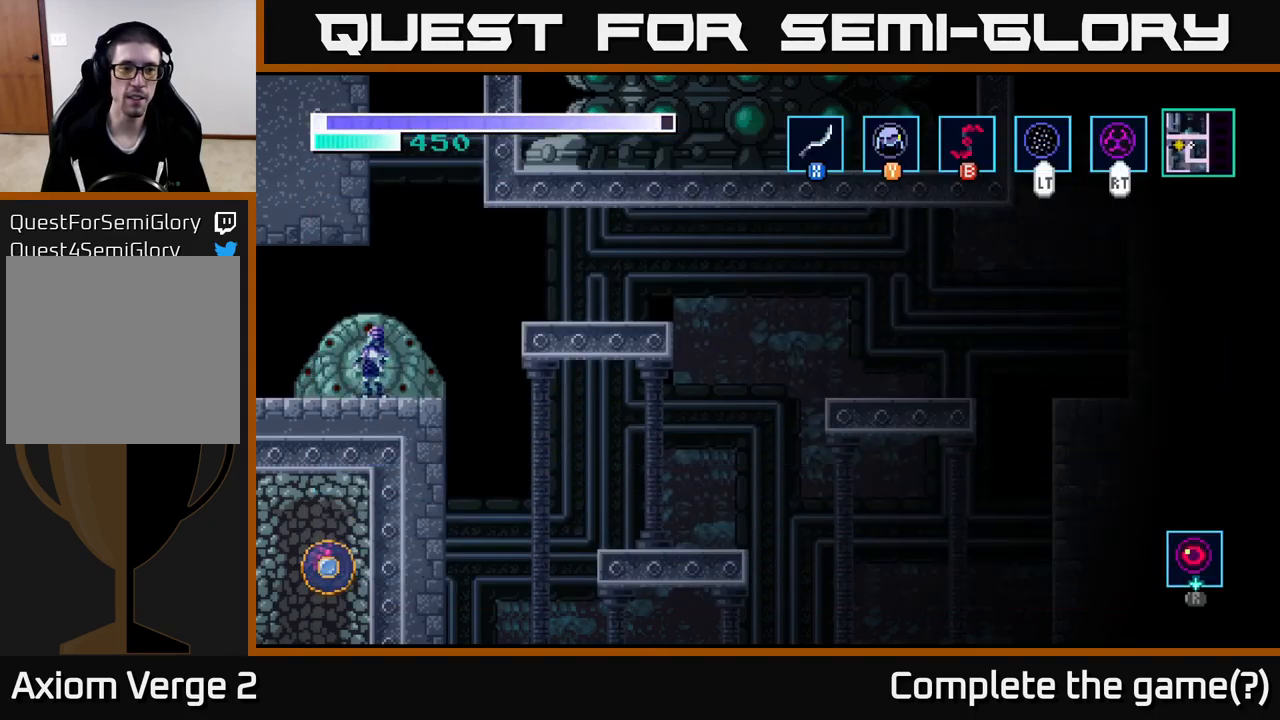
{"buttons": [], "left_stick": "center", "right_stick": "center", "events": []}
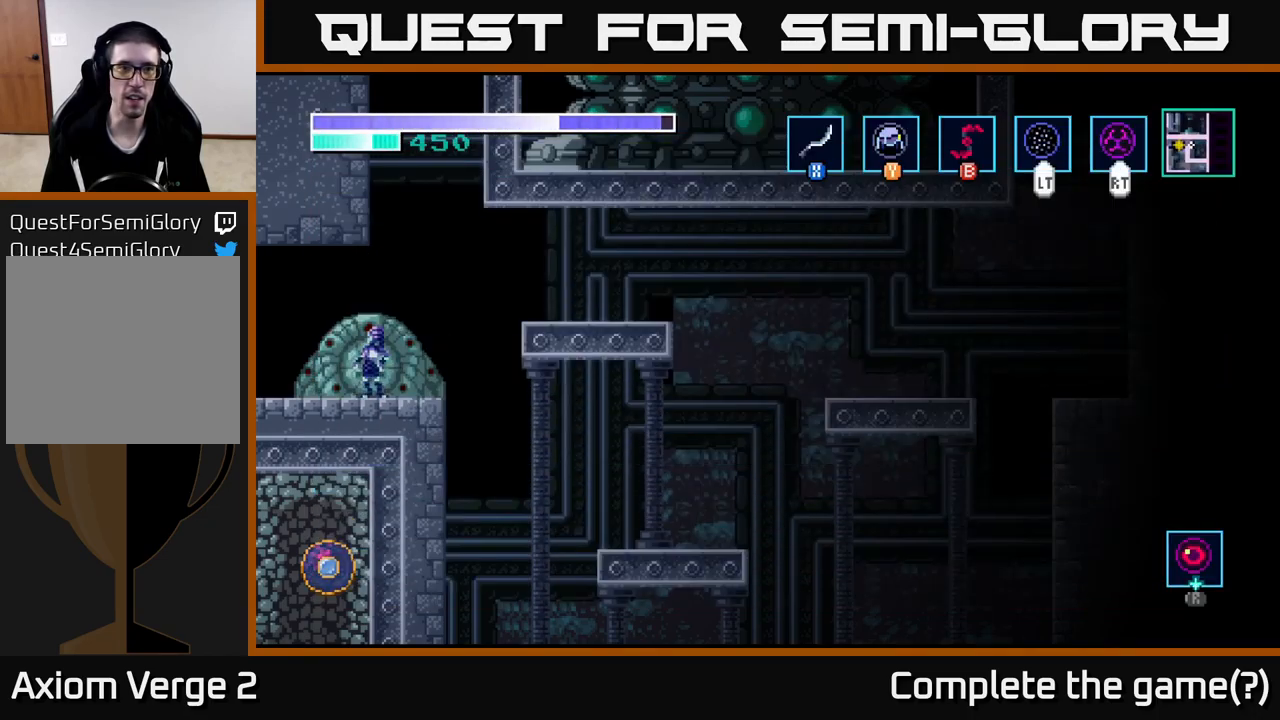
{"buttons": [], "left_stick": "center", "right_stick": "center", "events": []}
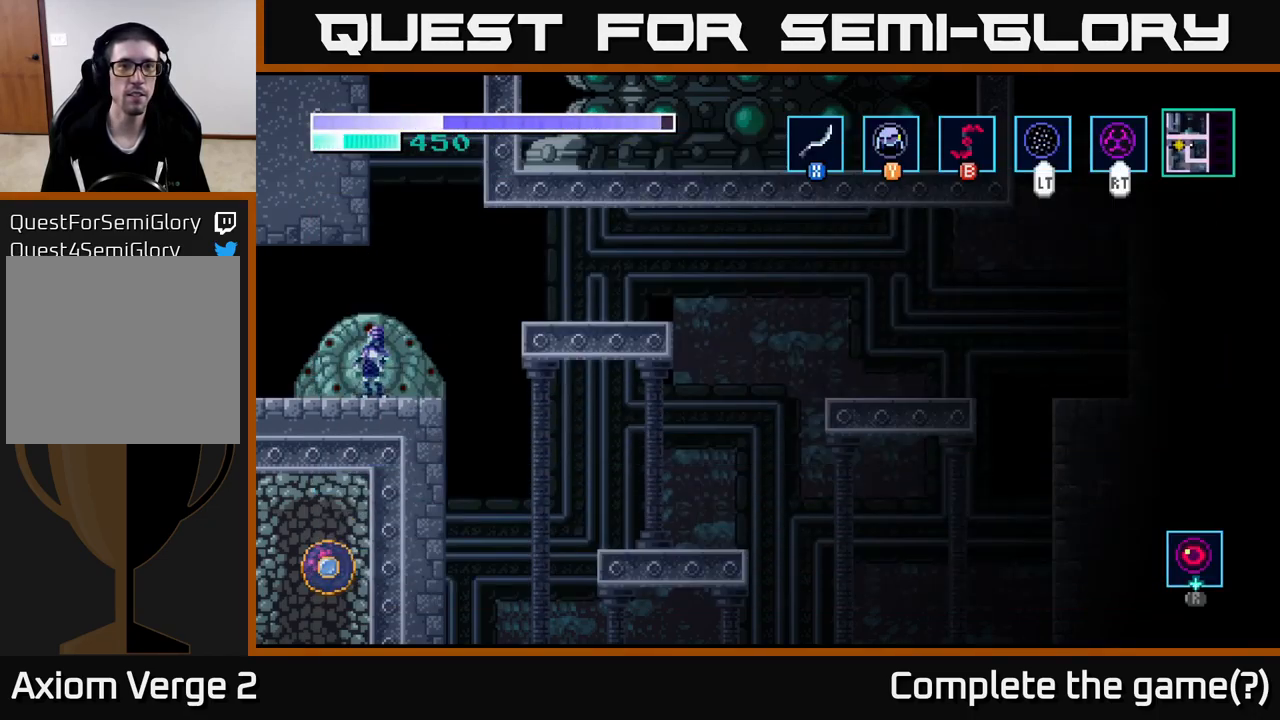
{"buttons": [], "left_stick": "center", "right_stick": "center", "events": []}
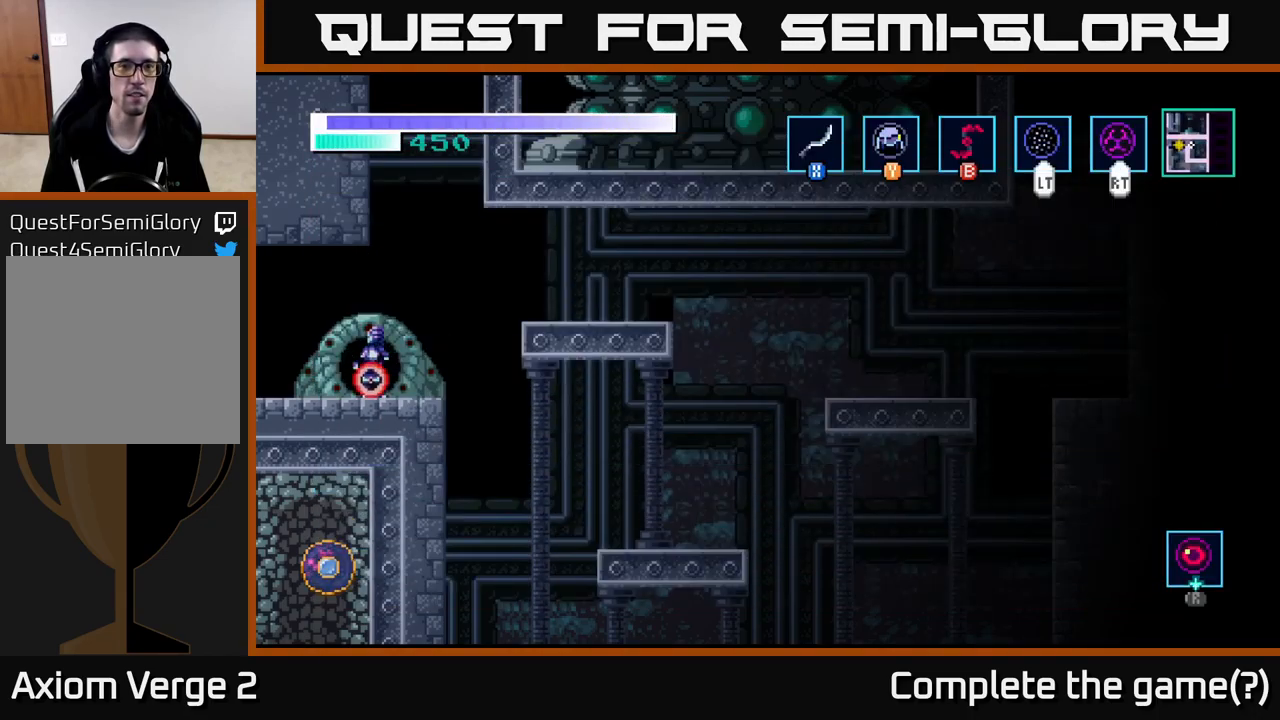
{"buttons": [], "left_stick": "left", "right_stick": "center", "events": [[17, "left_stick", "left"]]}
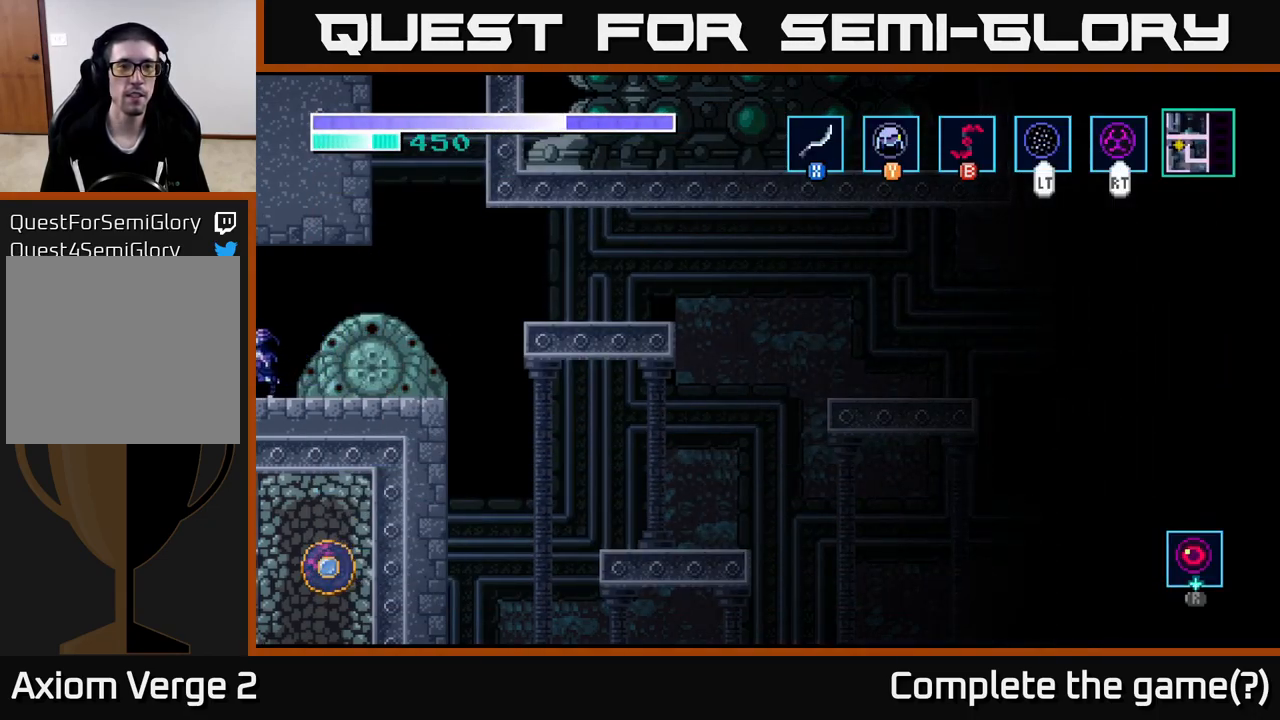
{"buttons": [], "left_stick": "left", "right_stick": "center", "events": []}
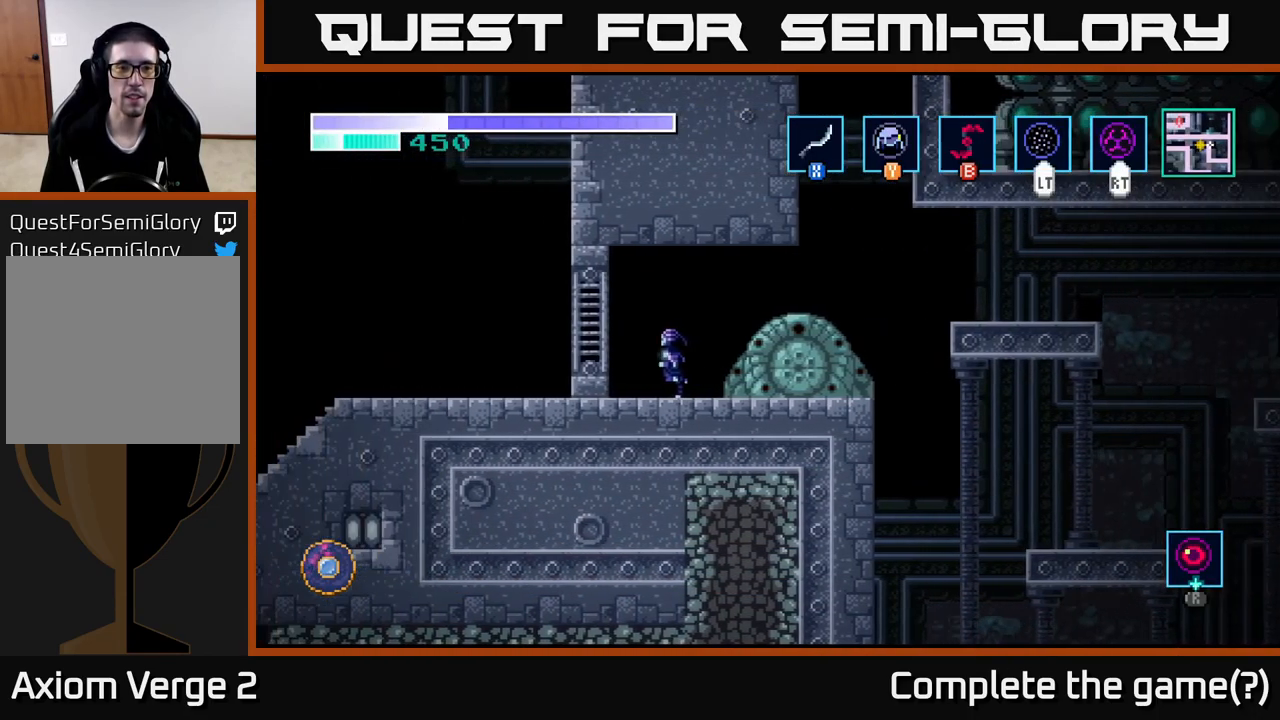
{"buttons": [], "left_stick": "up-left", "right_stick": "center", "events": [[467, "left_stick", "up-left"]]}
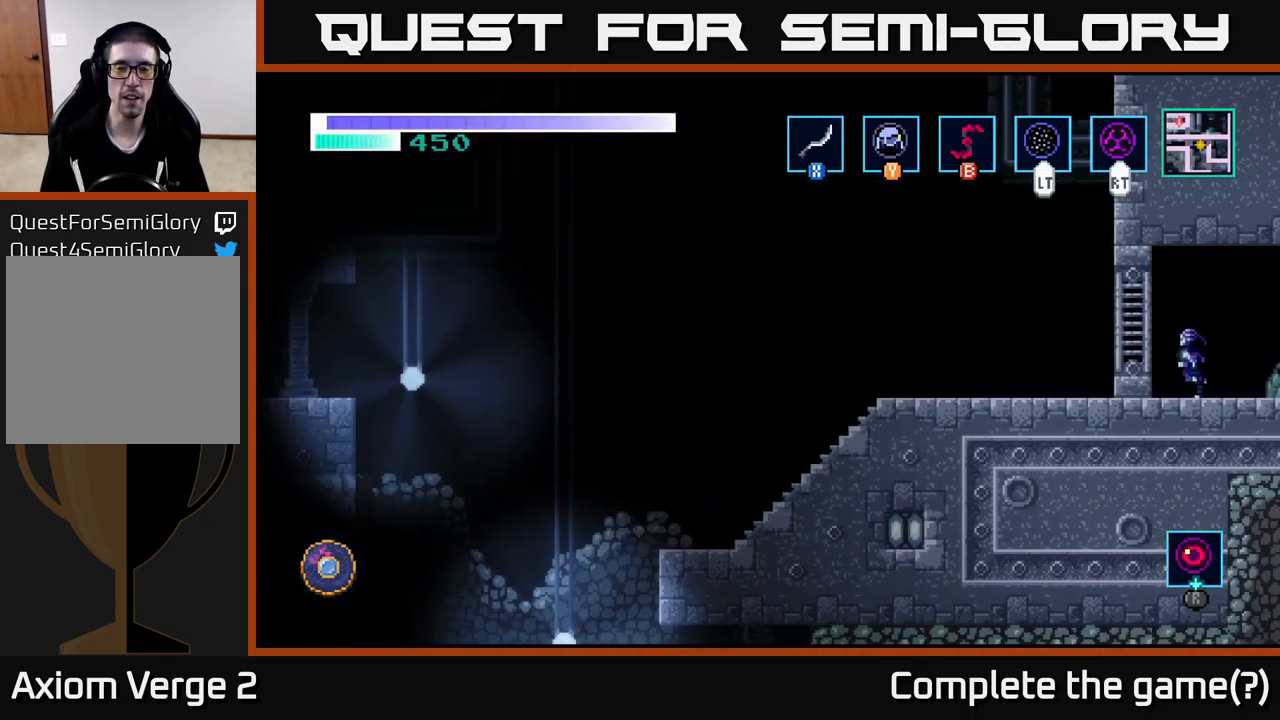
{"buttons": [], "left_stick": "left", "right_stick": "center", "events": [[133, "left_stick", "left"], [267, "L2", "down"], [367, "L2", "up"]]}
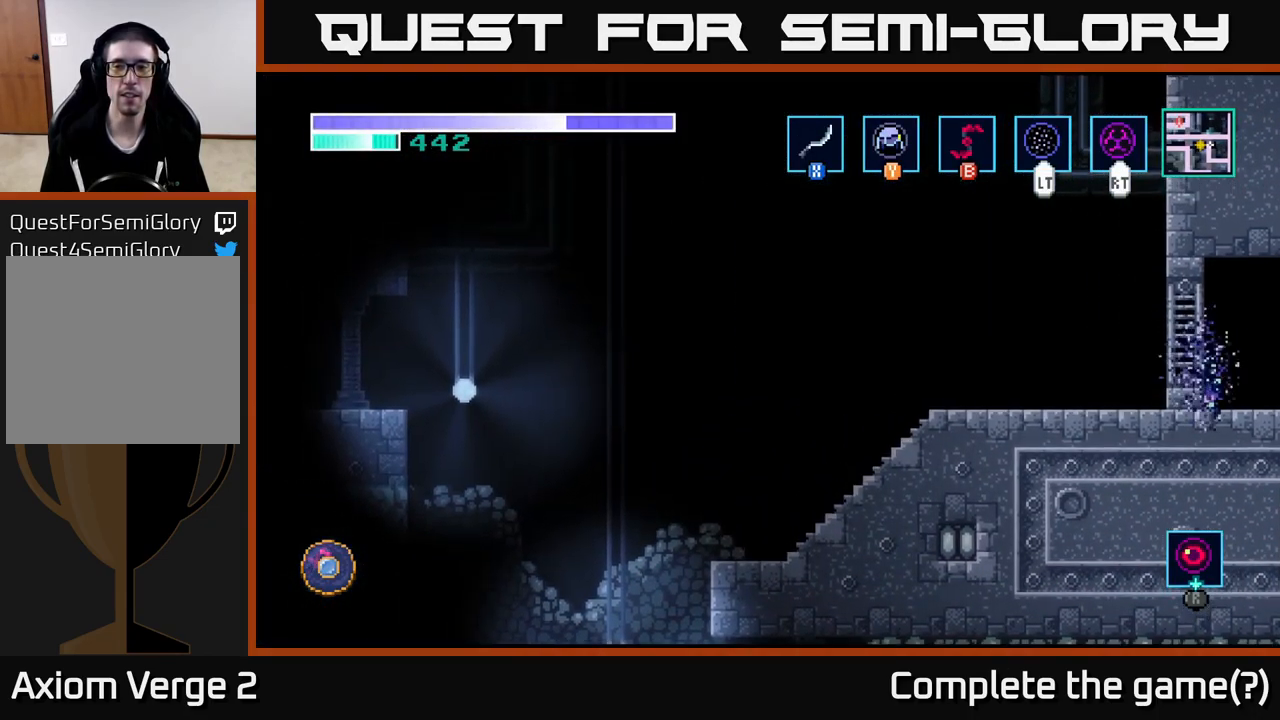
{"buttons": [], "left_stick": "left", "right_stick": "center", "events": []}
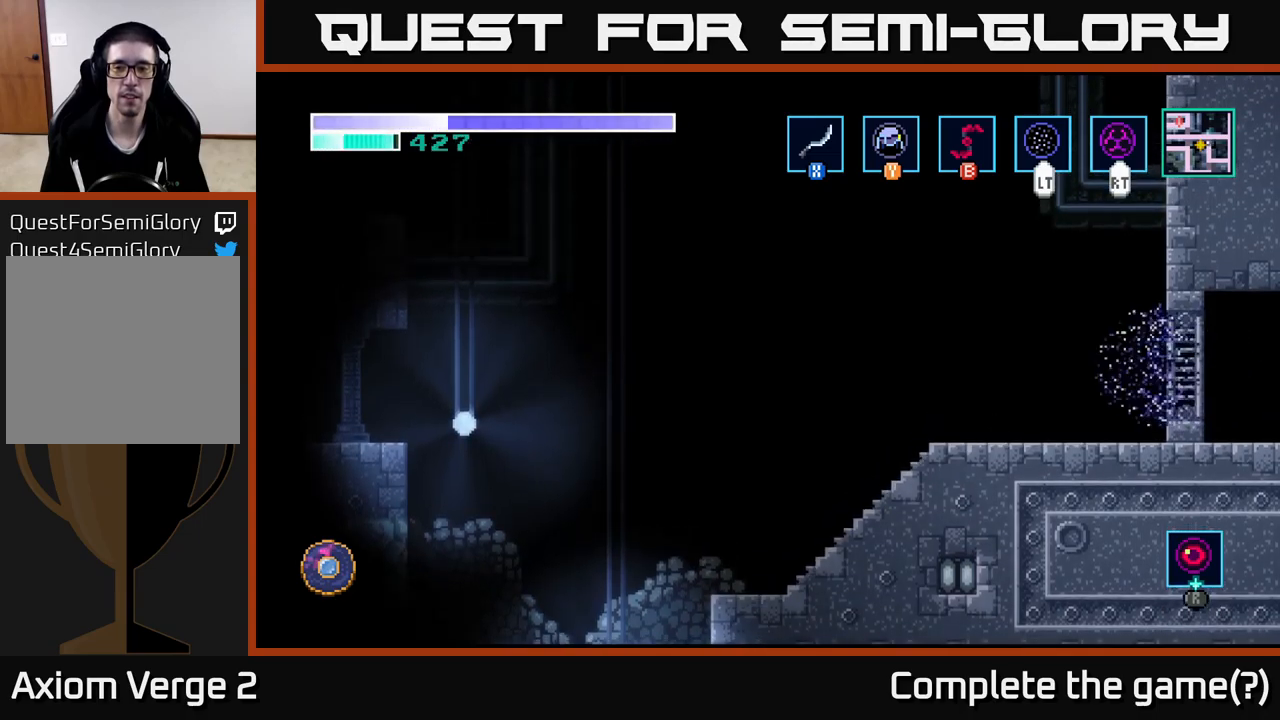
{"buttons": [], "left_stick": "left", "right_stick": "center", "events": [[67, "L2", "down"], [167, "L2", "up"]]}
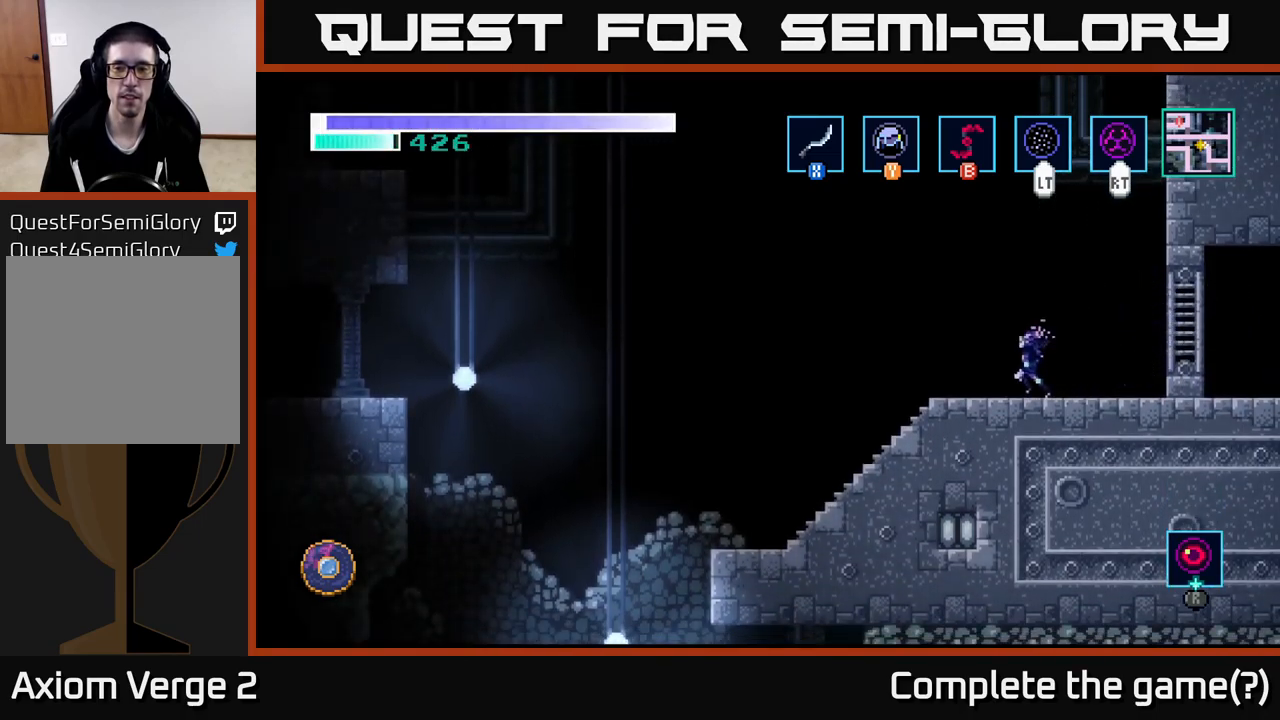
{"buttons": [], "left_stick": "center", "right_stick": "center", "events": [[134, "left_stick", "center"], [250, "SELECT", "down"], [400, "SELECT", "up"]]}
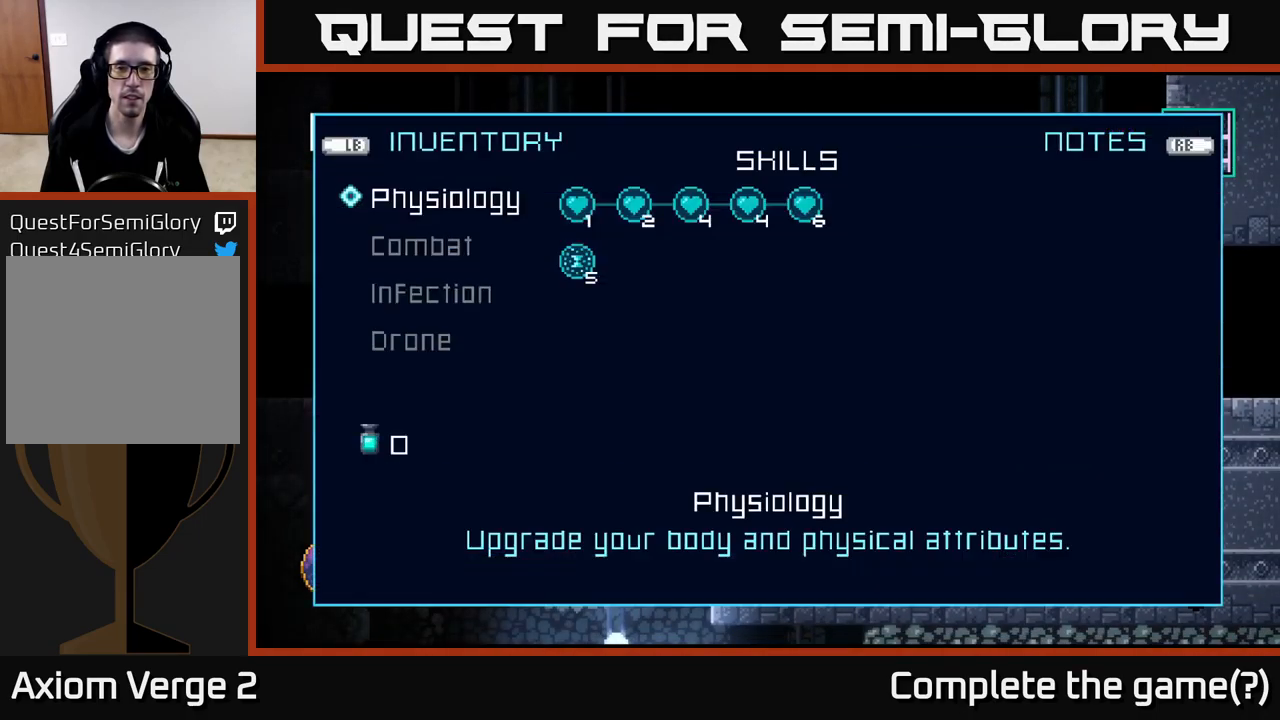
{"buttons": [], "left_stick": "center", "right_stick": "center", "events": []}
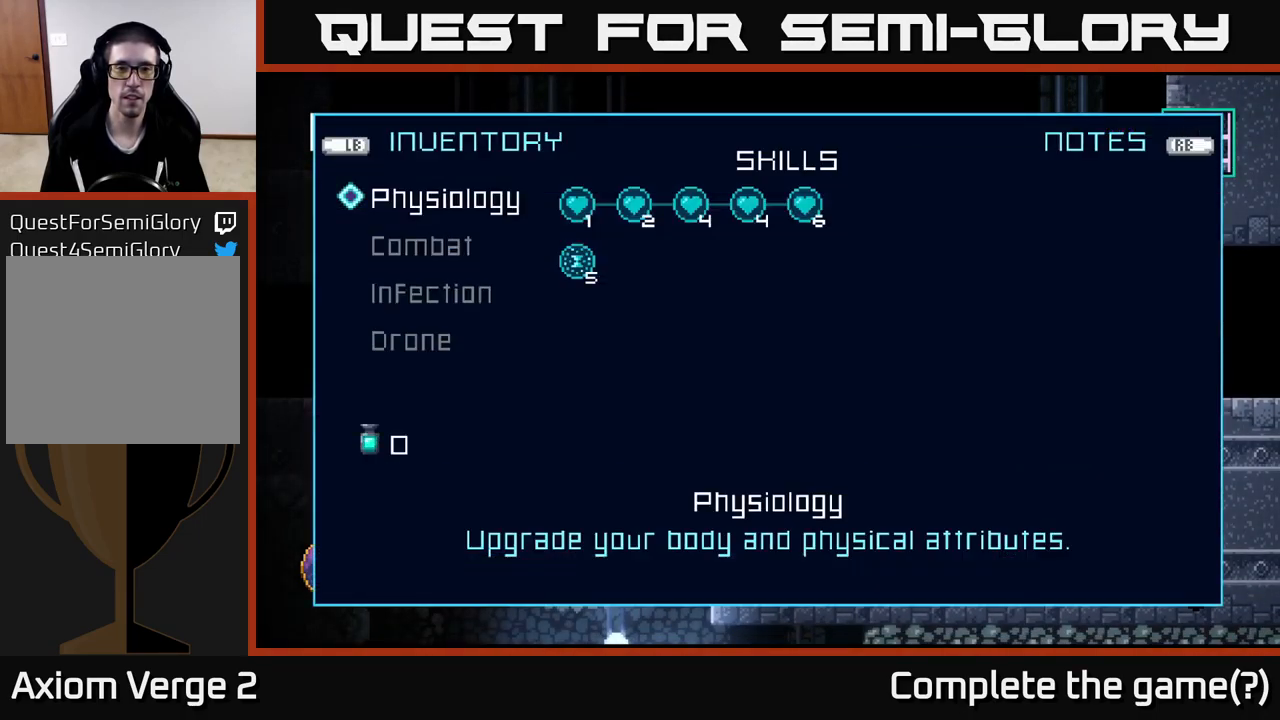
{"buttons": ["SELECT"], "left_stick": "center", "right_stick": "center", "events": [[434, "SELECT", "down"]]}
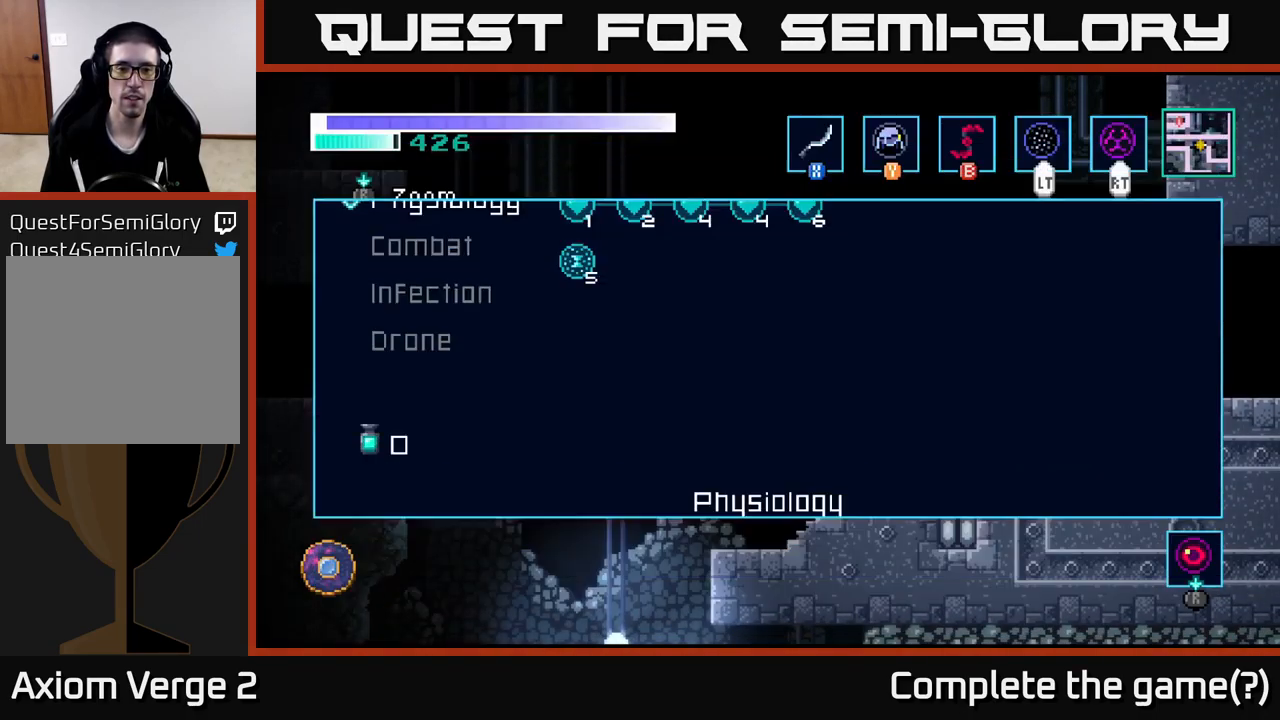
{"buttons": [], "left_stick": "center", "right_stick": "center", "events": [[50, "SELECT", "up"]]}
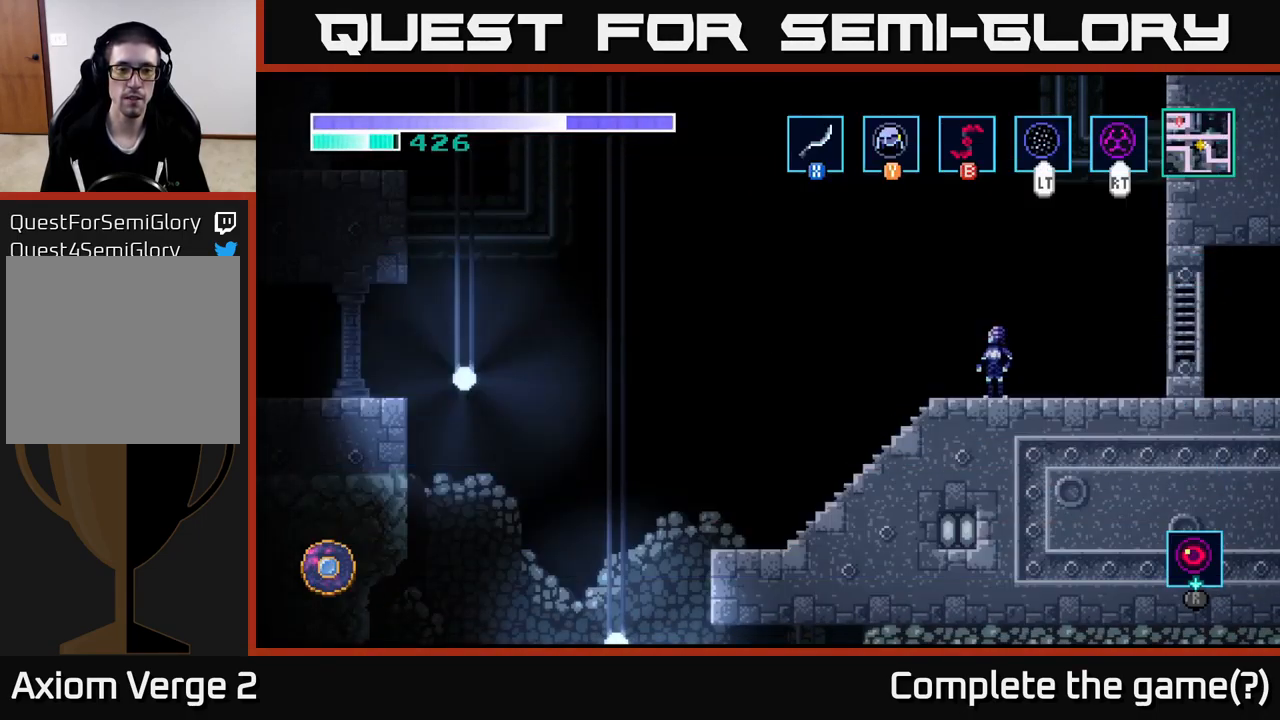
{"buttons": [], "left_stick": "center", "right_stick": "center", "events": []}
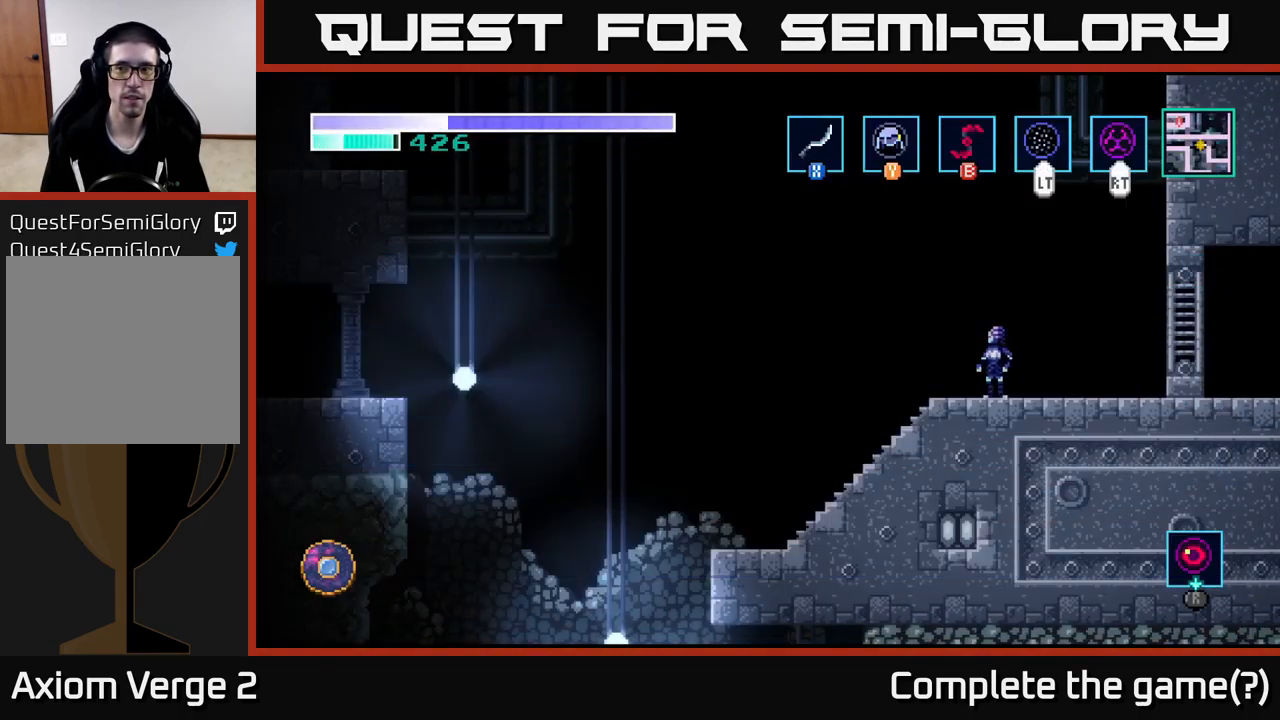
{"buttons": [], "left_stick": "center", "right_stick": "center", "events": [[267, "SELECT", "down"], [334, "SELECT", "up"]]}
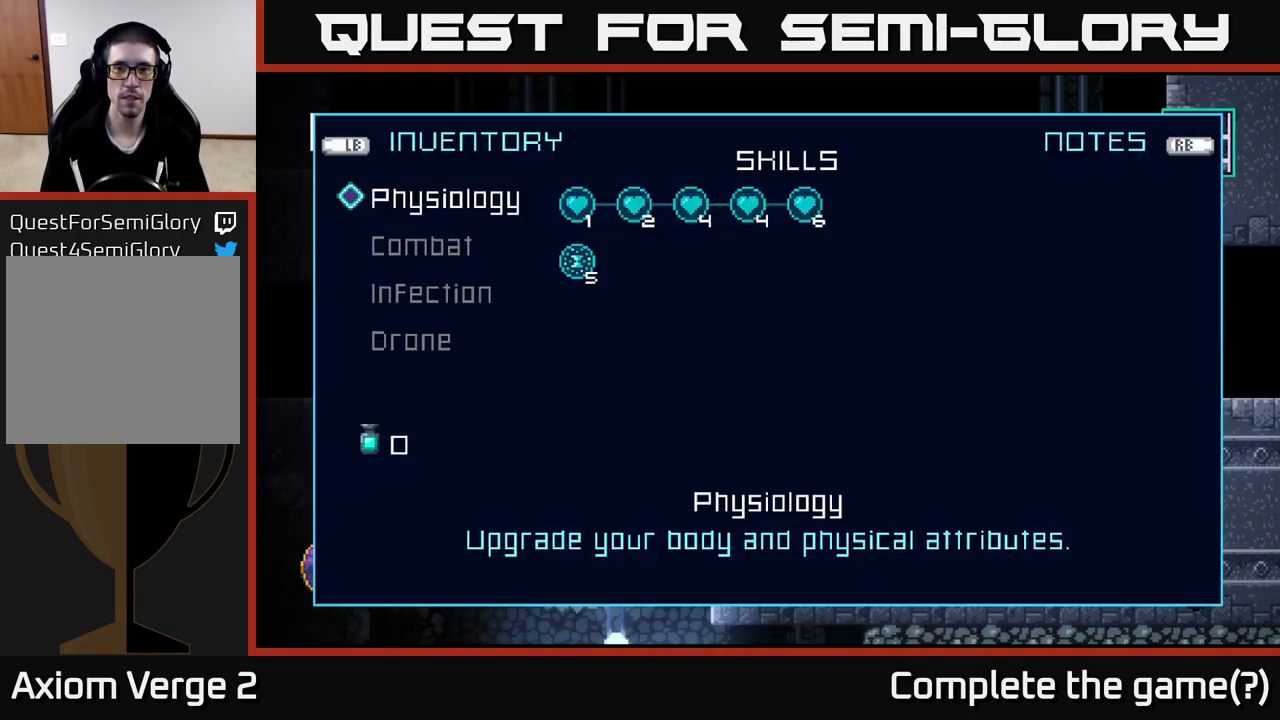
{"buttons": [], "left_stick": "center", "right_stick": "center", "events": []}
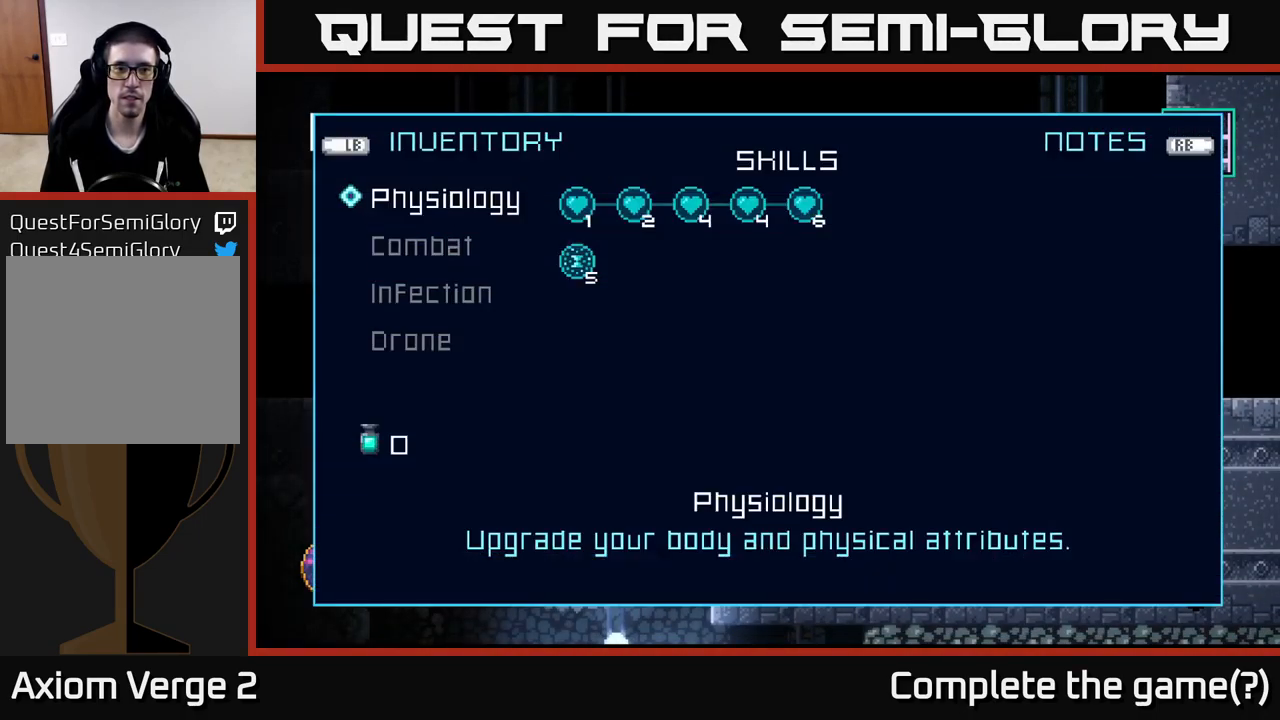
{"buttons": [], "left_stick": "center", "right_stick": "center", "events": [[300, "L1", "down"], [434, "L1", "up"]]}
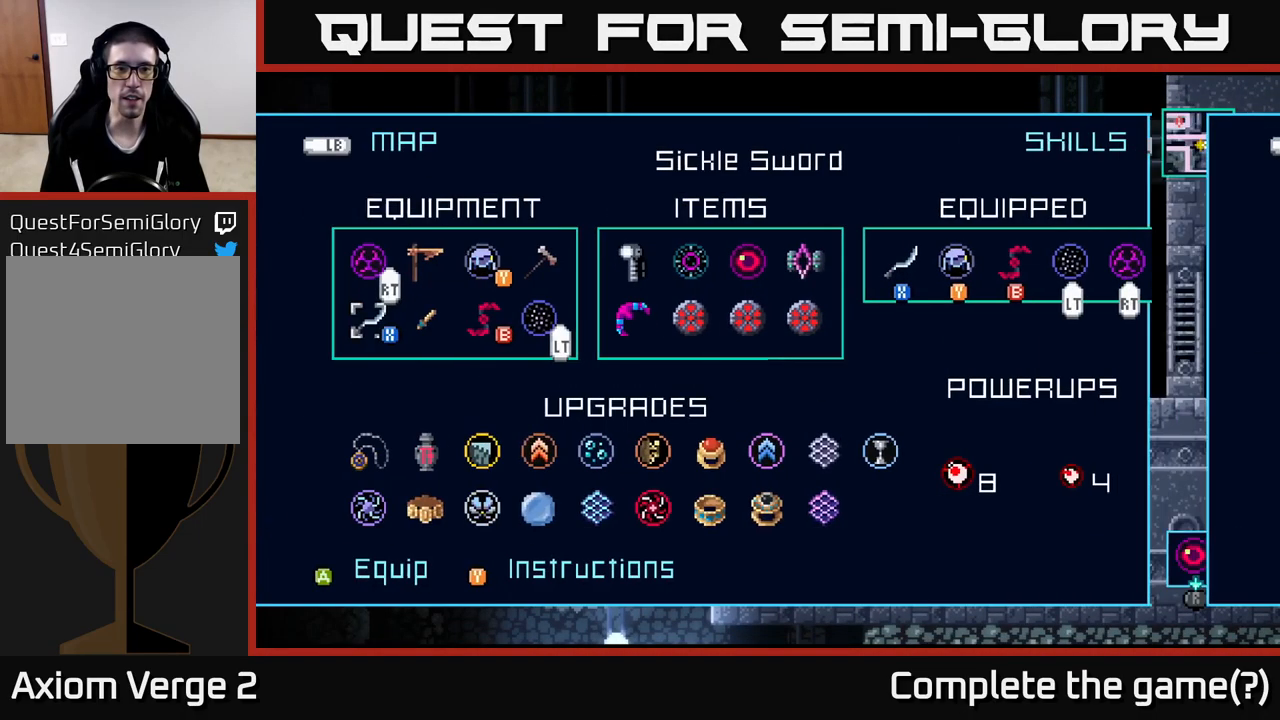
{"buttons": ["L1"], "left_stick": "center", "right_stick": "center", "events": [[400, "R1", "down"], [433, "L1", "down"], [450, "R1", "up"]]}
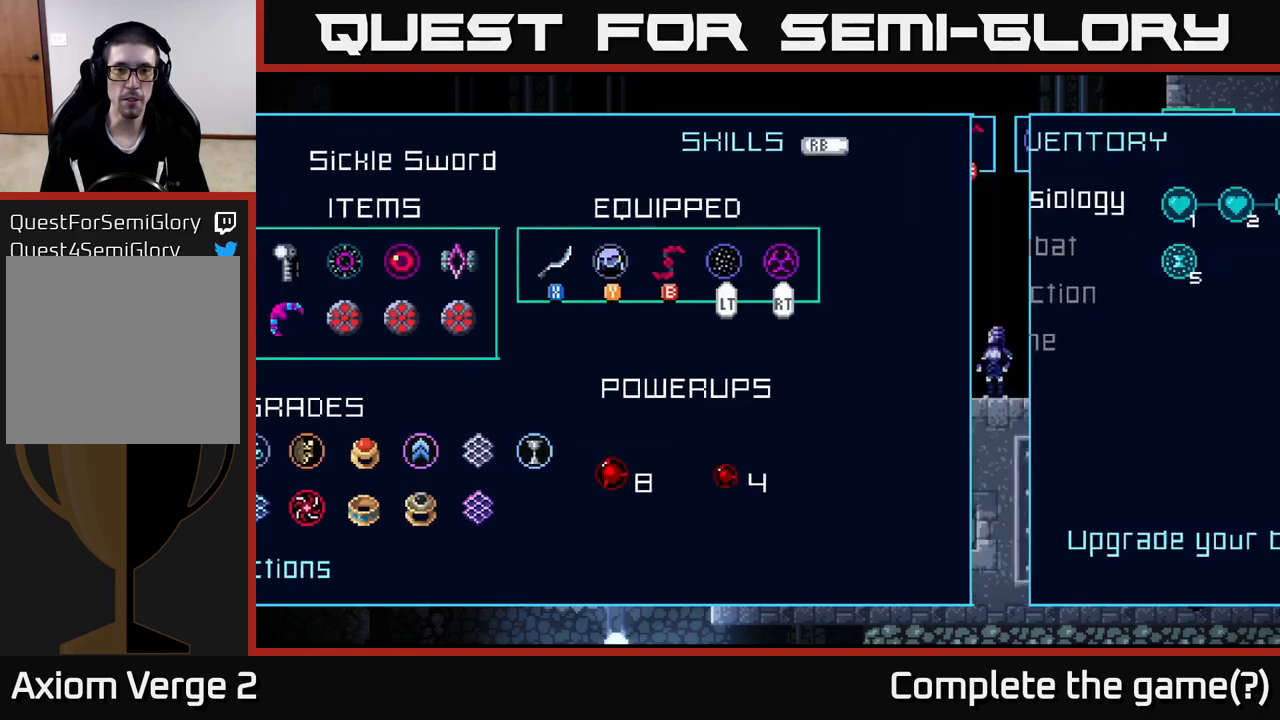
{"buttons": [], "left_stick": "center", "right_stick": "center", "events": [[50, "L1", "up"], [350, "L1", "down"], [466, "L1", "up"]]}
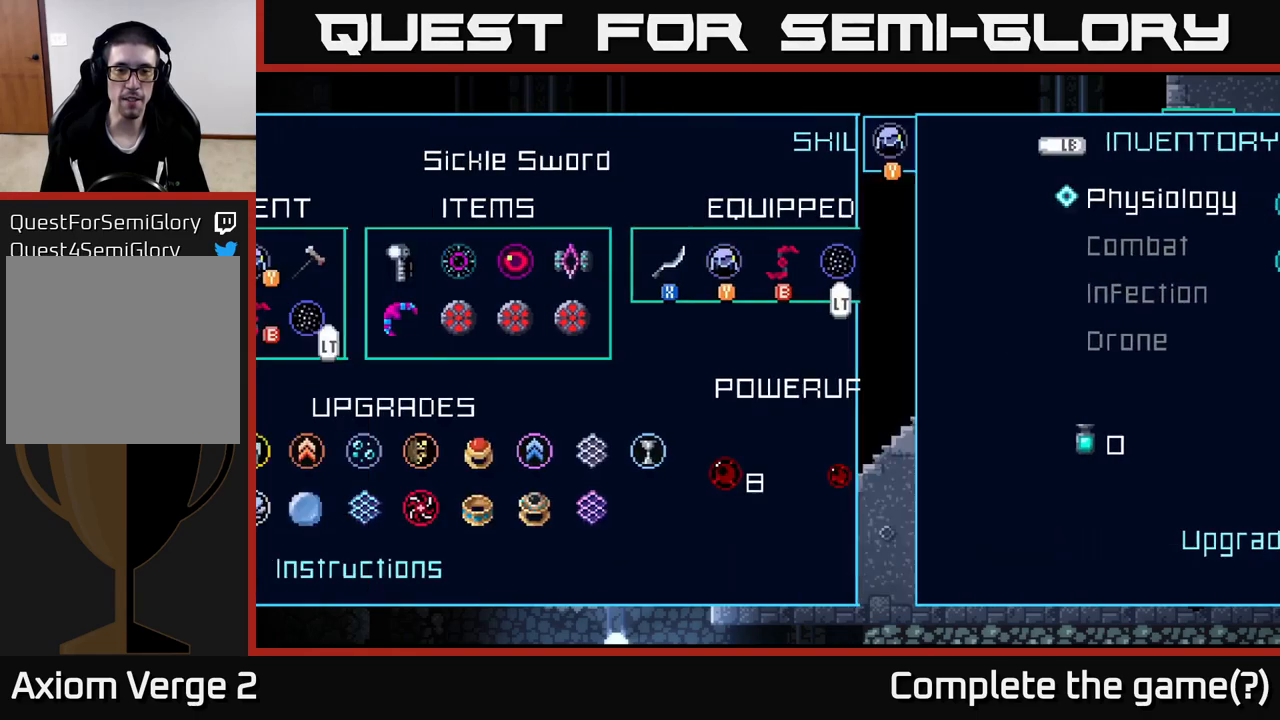
{"buttons": [], "left_stick": "center", "right_stick": "center", "events": [[166, "L1", "down"], [283, "L1", "up"]]}
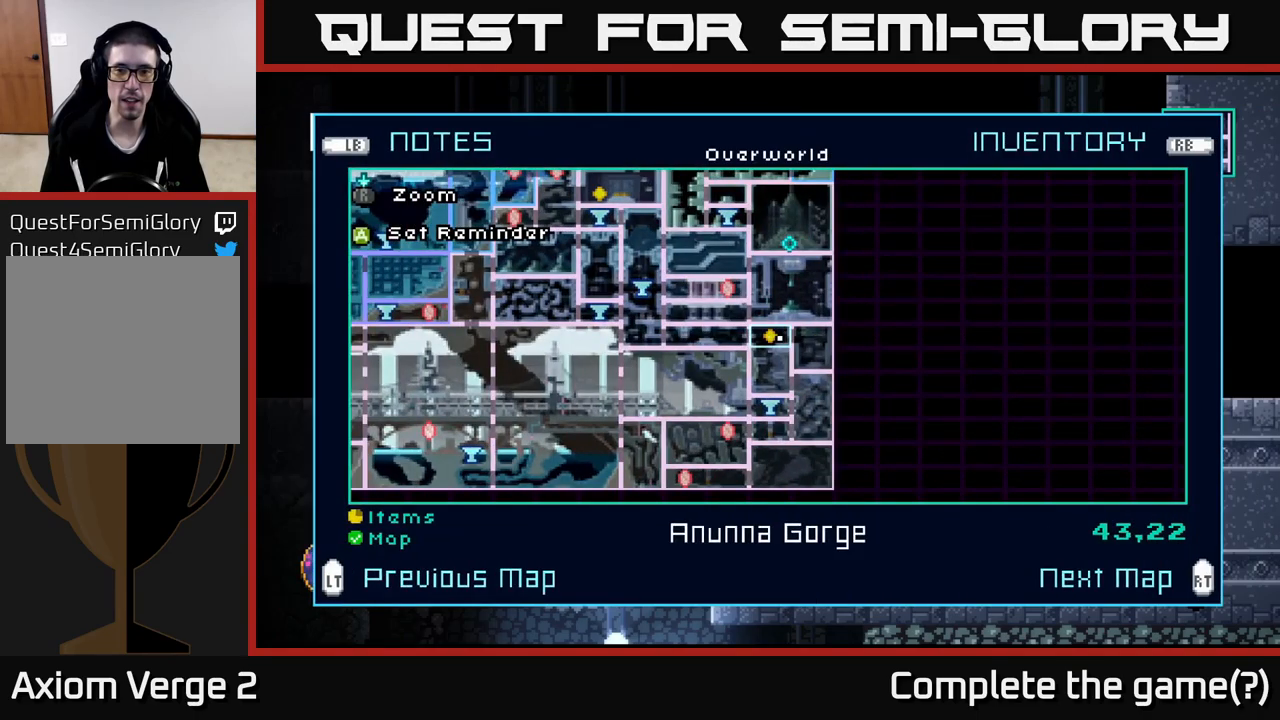
{"buttons": [], "left_stick": "down", "right_stick": "center", "events": [[466, "left_stick", "down"]]}
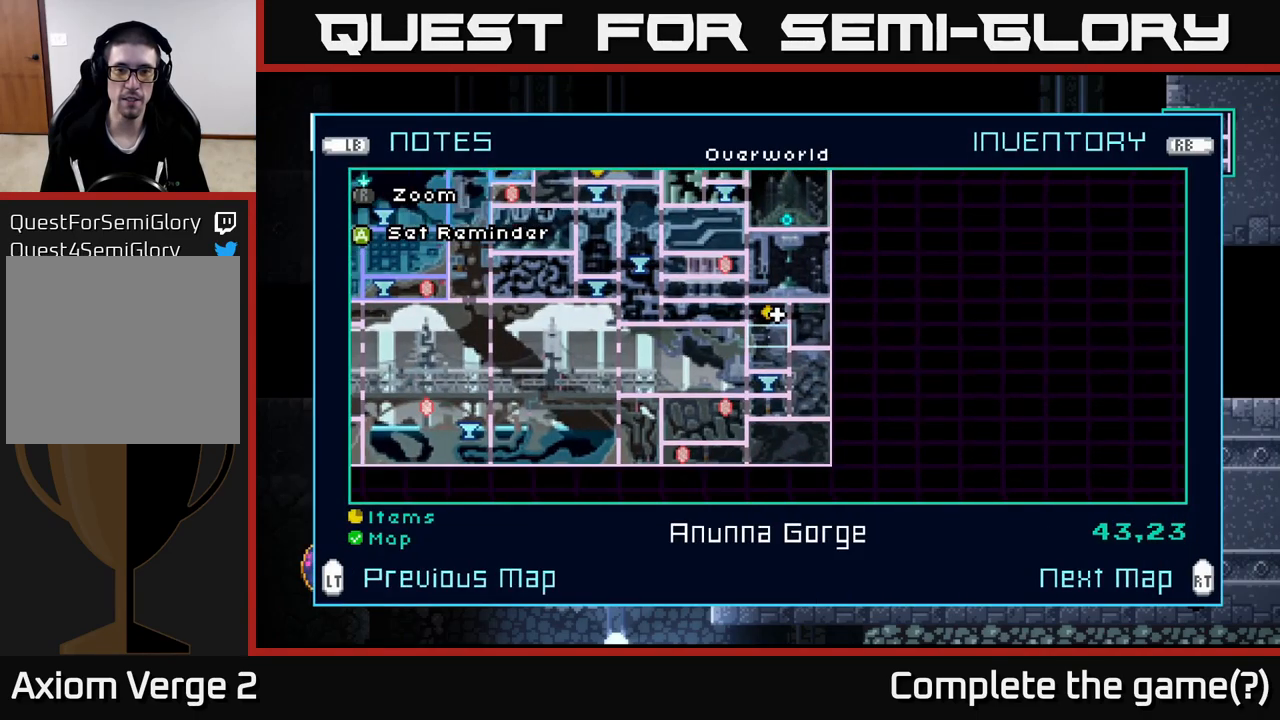
{"buttons": [], "left_stick": "center", "right_stick": "center", "events": [[183, "left_stick", "up"], [316, "left_stick", "center"], [350, "A", "down"], [466, "A", "up"]]}
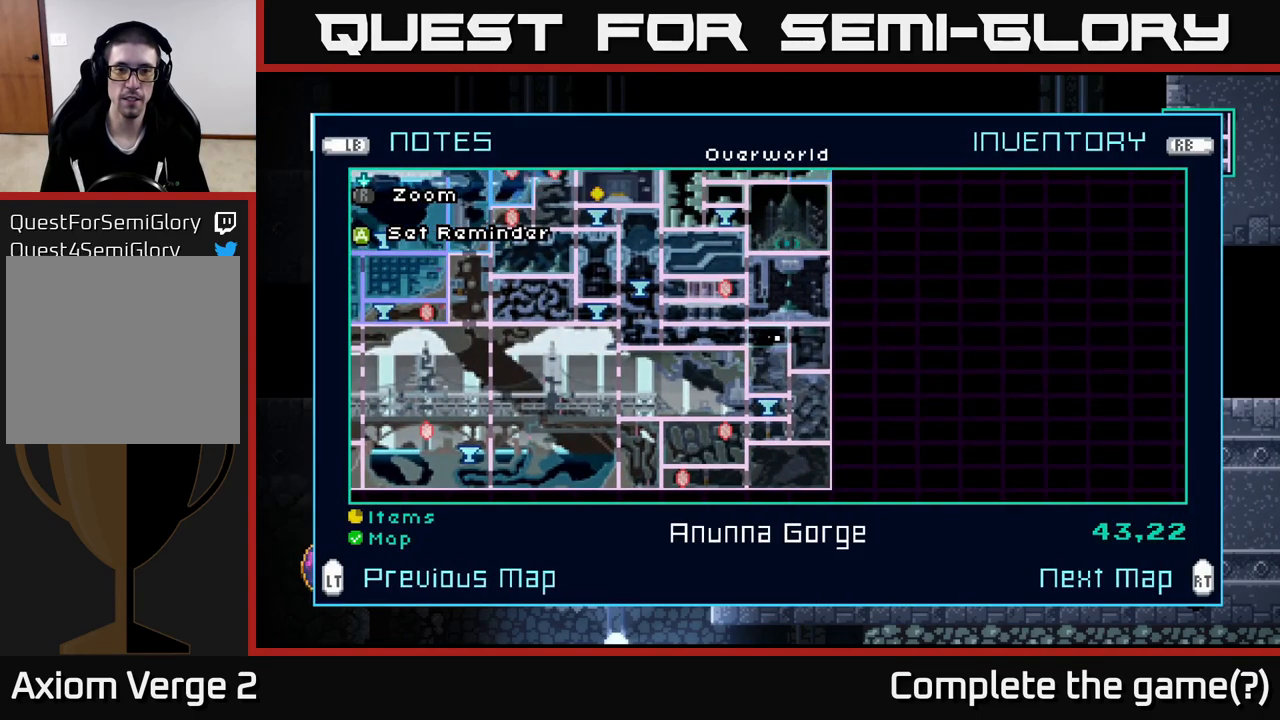
{"buttons": [], "left_stick": "up", "right_stick": "center", "events": [[283, "left_stick", "up"]]}